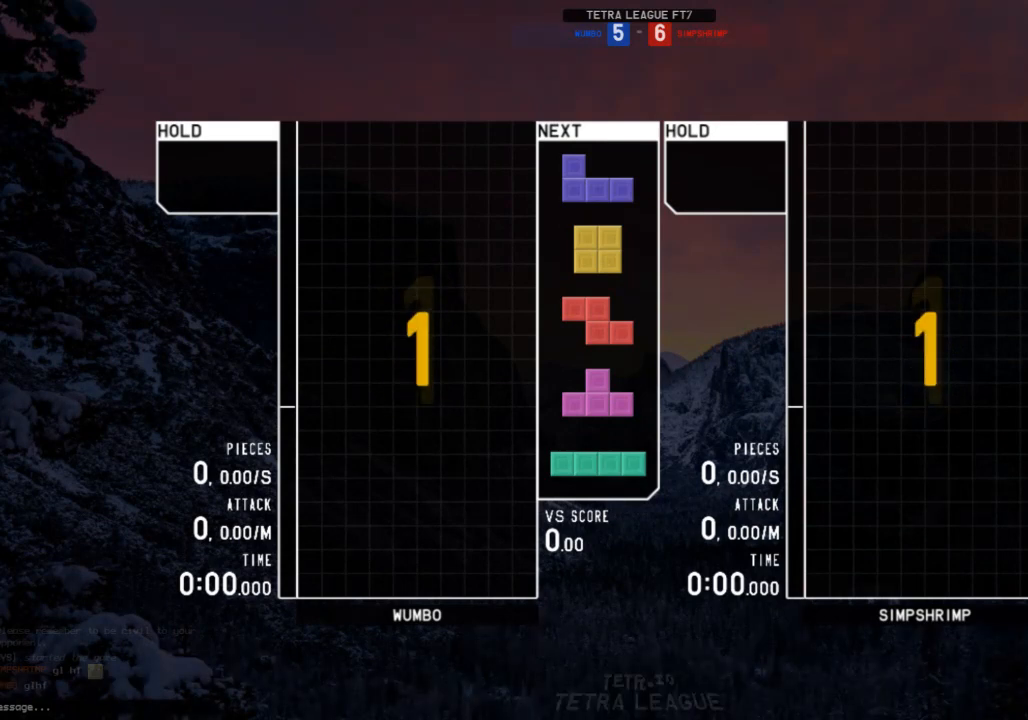
Gameplay with keyboard; each line is a JSON object with the keys held at the frame after it. "events" lists presses ("down") and releases ("up") of "c", "down", "left", "right", "shift", "up", "x" and "z" between this image and that frame as [ms after this image, input, new state], when the widget could be followed in between. No other keys are recorded. Mouse input is not recorded.
{"keys": ["left"], "events": [[200, "left", "down"]]}
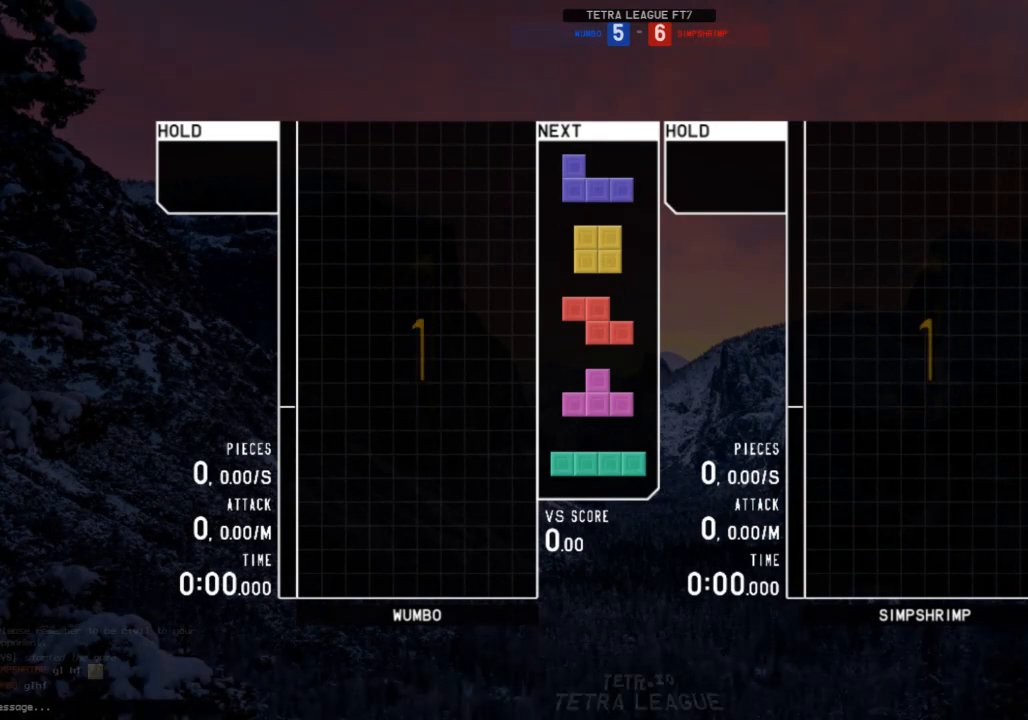
{"keys": ["down", "left"], "events": [[433, "down", "down"]]}
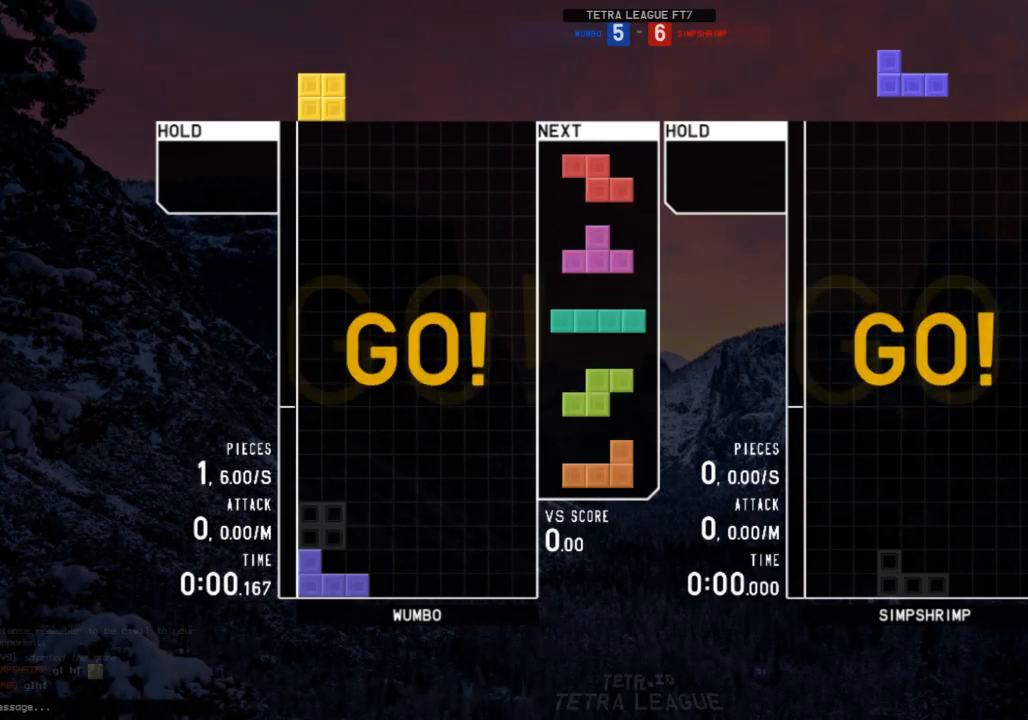
{"keys": [], "events": [[100, "down", "up"], [133, "left", "up"], [167, "right", "down"], [233, "right", "up"], [267, "down", "down"], [367, "down", "up"], [400, "c", "down"], [467, "right", "down"], [500, "c", "up"], [500, "right", "up"]]}
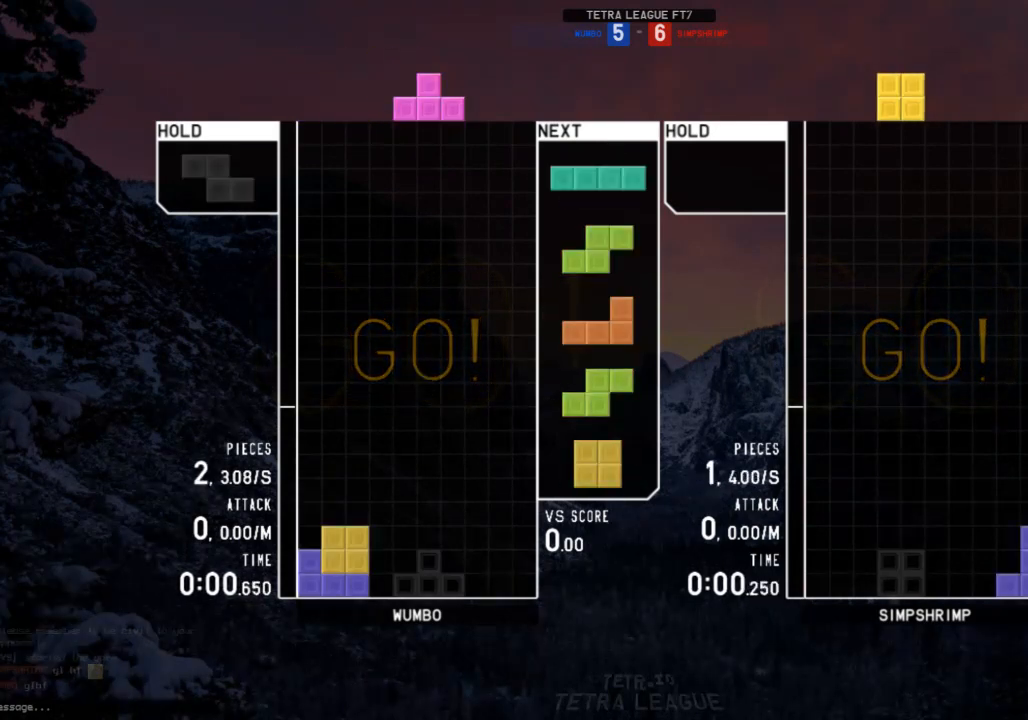
{"keys": ["right"], "events": [[100, "down", "down"], [100, "right", "down"], [200, "down", "up"], [233, "c", "down"], [333, "c", "up"]]}
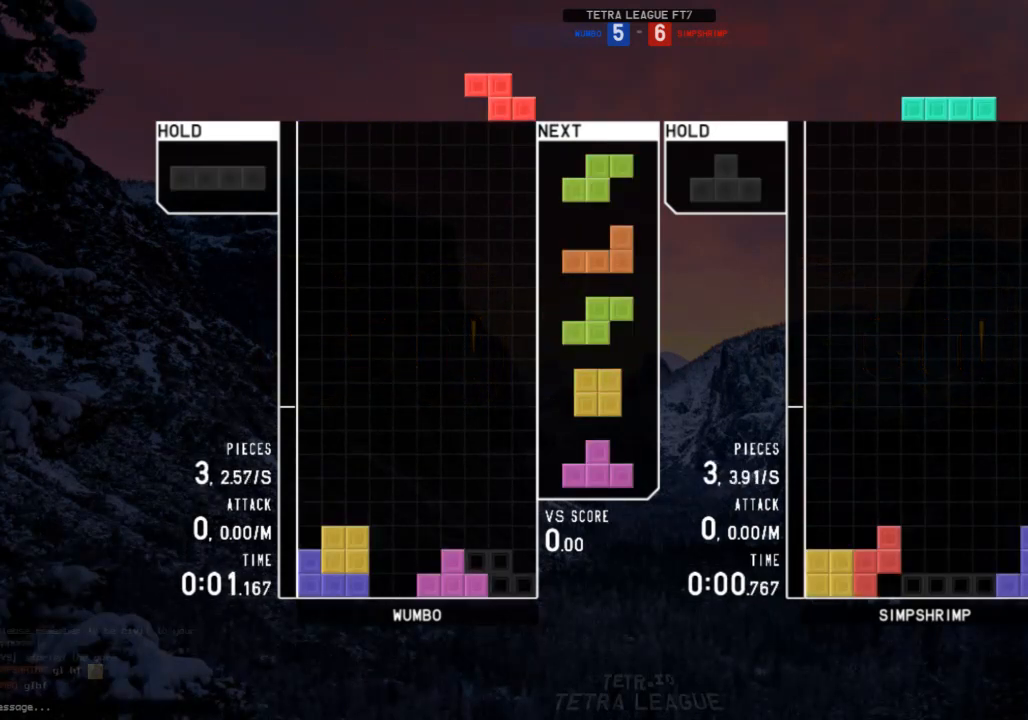
{"keys": ["z"], "events": [[33, "down", "down"], [67, "x", "down"], [100, "down", "up"], [200, "x", "up"], [300, "down", "down"], [367, "c", "down"], [400, "down", "up"], [433, "c", "up"], [500, "right", "up"], [500, "z", "down"]]}
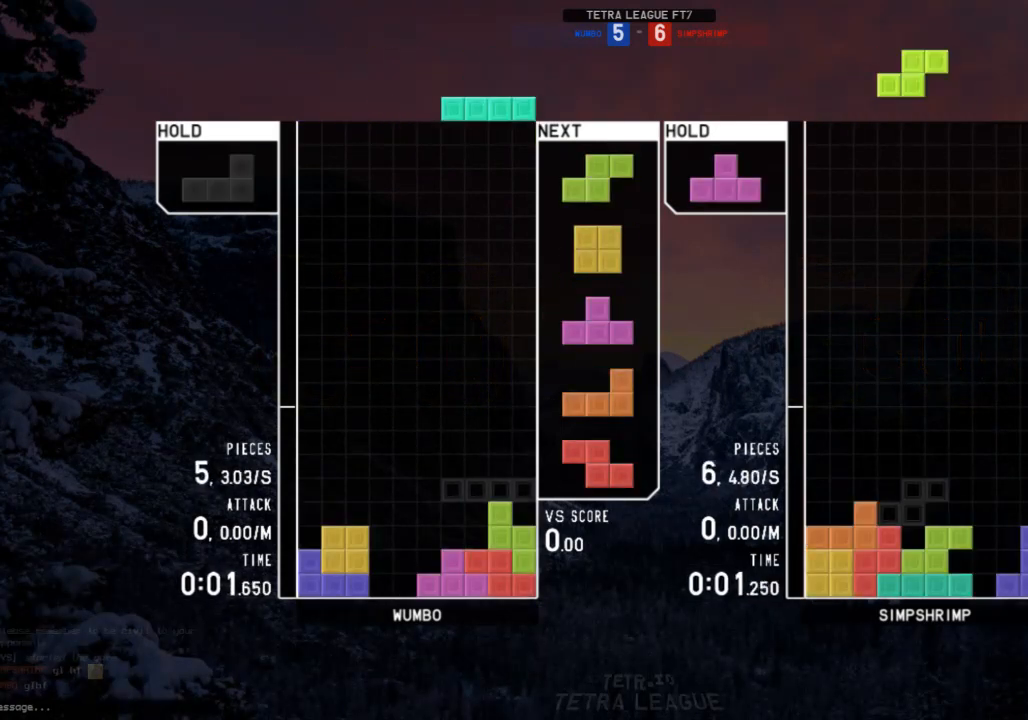
{"keys": ["left", "shift"], "events": [[33, "down", "down"], [100, "right", "down"], [100, "z", "up"], [133, "down", "up"], [167, "x", "down"], [267, "down", "down"], [267, "right", "up"], [267, "x", "up"], [333, "down", "up"], [333, "left", "down"], [367, "c", "down"], [467, "c", "up"], [467, "shift", "down"]]}
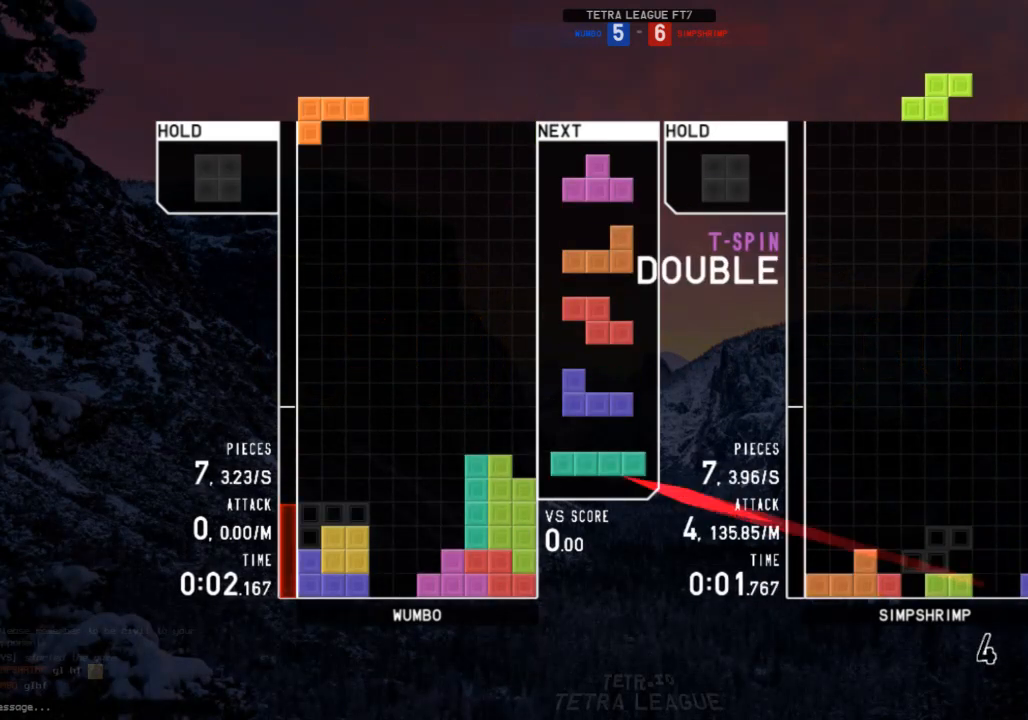
{"keys": ["left"], "events": [[67, "shift", "up"], [100, "left", "up"], [133, "down", "down"], [200, "right", "down"], [233, "down", "up"], [233, "z", "down"], [333, "down", "down"], [333, "right", "up"], [333, "z", "up"], [400, "left", "down"], [433, "down", "up"]]}
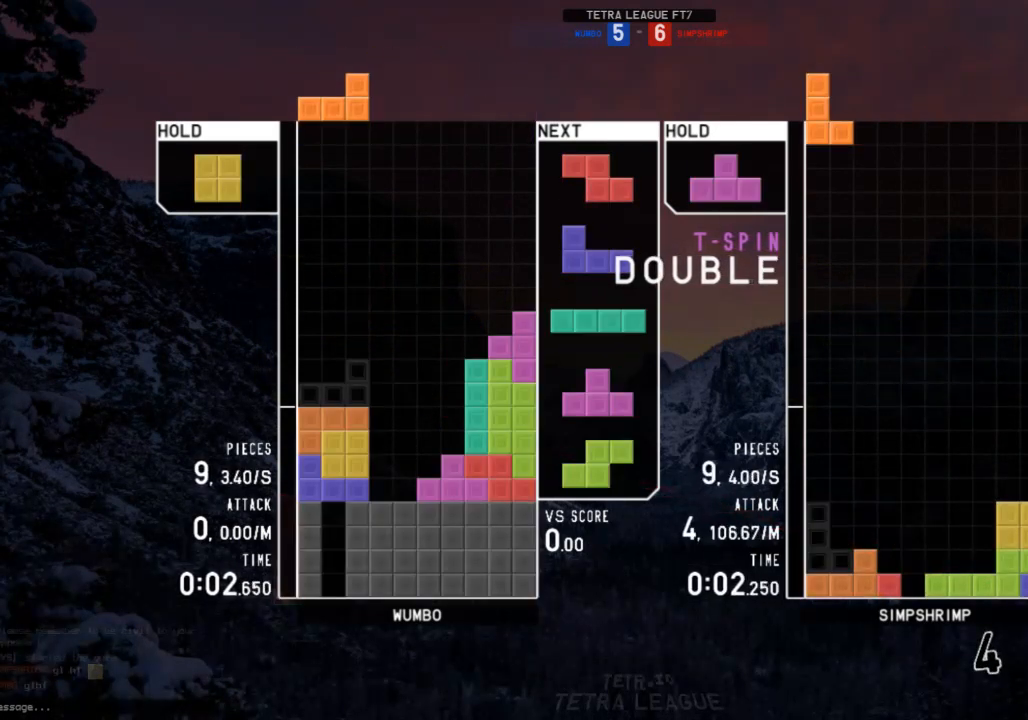
{"keys": ["down", "z"], "events": [[33, "down", "down"], [133, "c", "down"], [133, "down", "up"], [167, "c", "up"], [200, "down", "down"], [200, "left", "up"], [267, "right", "down"], [300, "c", "down"], [300, "down", "up"], [367, "c", "up"], [400, "right", "up"], [433, "z", "down"], [500, "down", "down"]]}
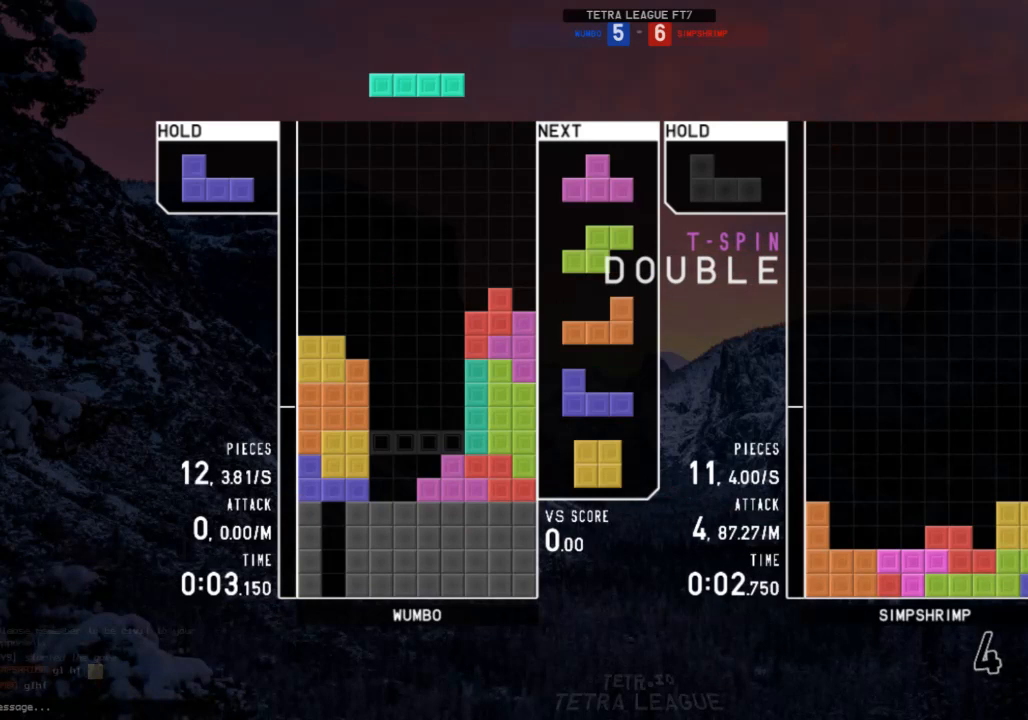
{"keys": ["down", "right"], "events": [[33, "down", "up"], [33, "left", "down"], [33, "z", "up"], [100, "c", "down"], [133, "shift", "down"], [167, "c", "up"], [233, "down", "down"], [233, "left", "up"], [233, "shift", "up"], [267, "c", "down"], [267, "right", "down"], [333, "down", "up"], [367, "c", "up"], [400, "right", "up"], [467, "down", "down"], [467, "z", "down"], [500, "right", "down"], [500, "z", "up"]]}
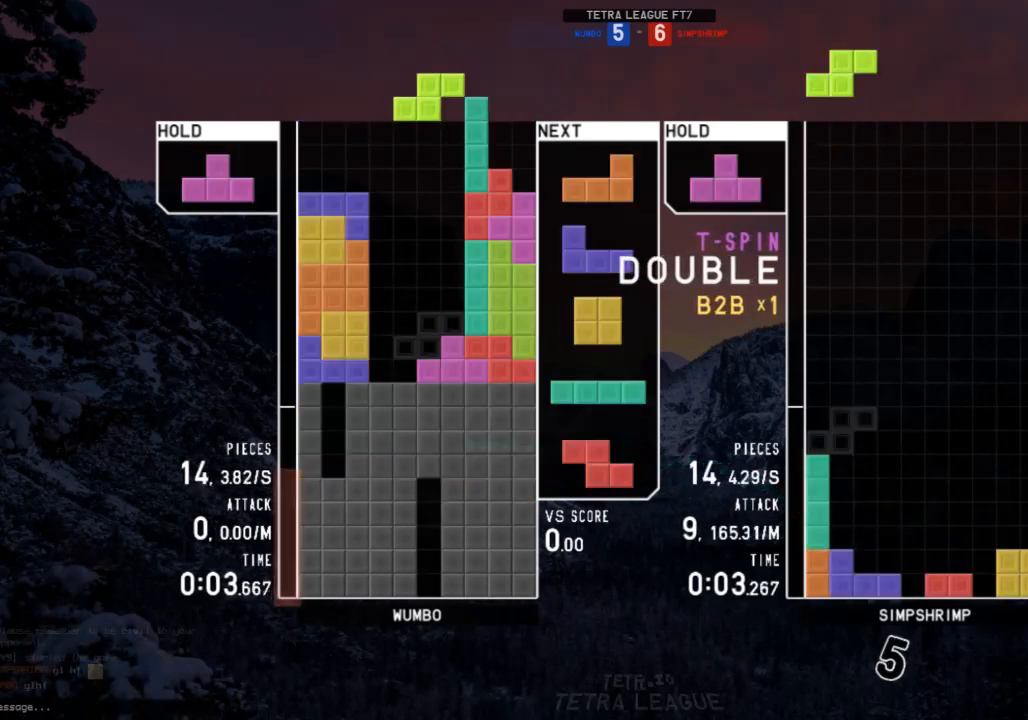
{"keys": ["right"], "events": [[67, "down", "up"], [233, "c", "down"], [367, "c", "up"]]}
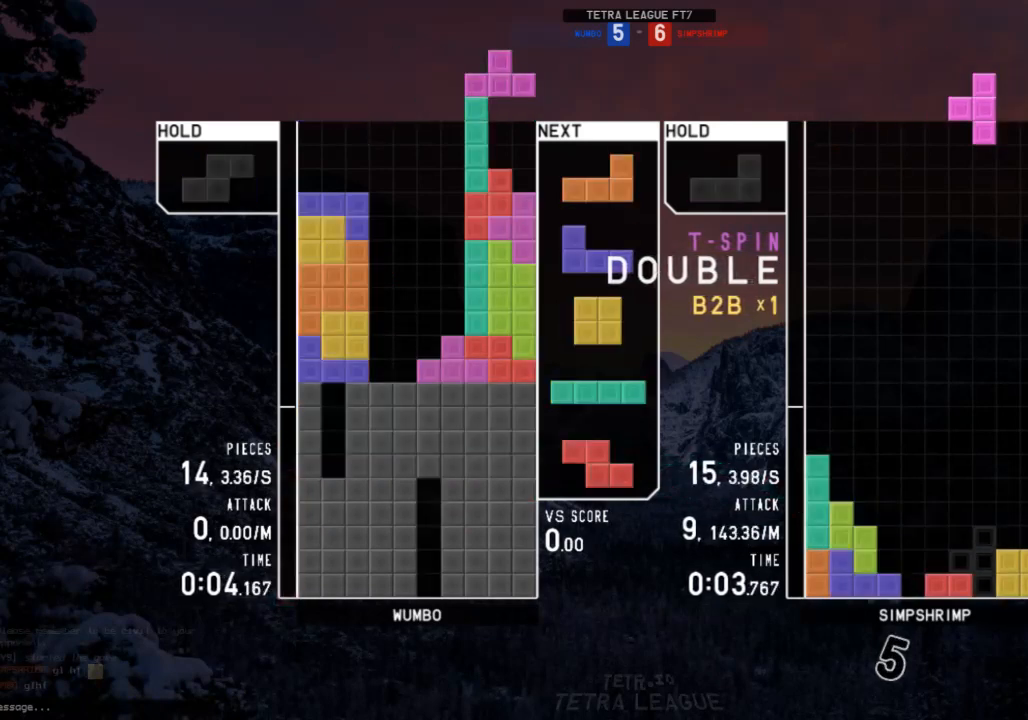
{"keys": [], "events": [[167, "z", "down"], [267, "z", "up"], [300, "right", "up"], [433, "down", "down"], [500, "down", "up"]]}
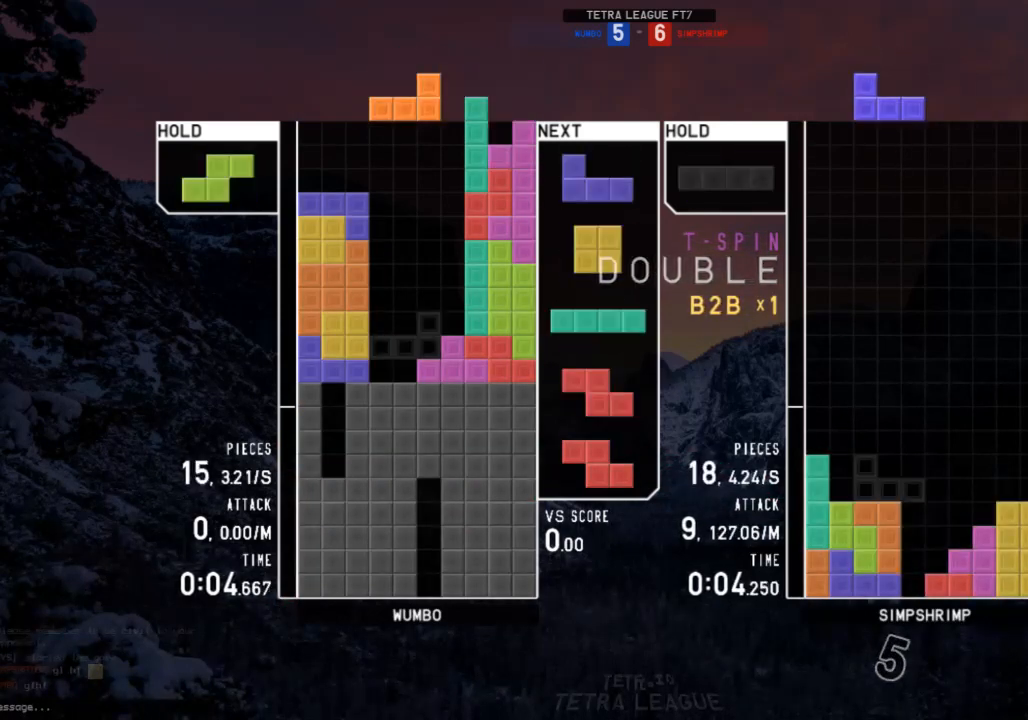
{"keys": ["right"], "events": [[233, "x", "down"], [267, "left", "down"], [333, "left", "up"], [333, "x", "up"], [400, "x", "down"], [467, "right", "down"], [500, "x", "up"]]}
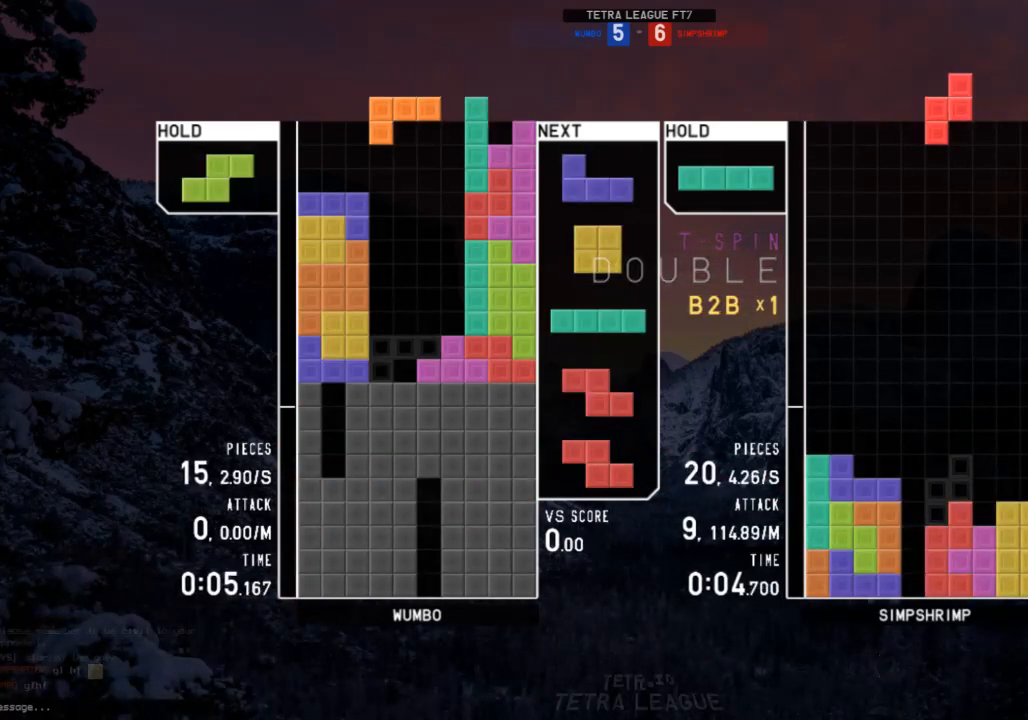
{"keys": ["c"], "events": [[67, "right", "up"], [200, "down", "down"], [233, "c", "down"], [233, "down", "up"], [333, "c", "up"], [333, "z", "down"], [367, "down", "down"], [433, "c", "down"], [433, "down", "up"], [433, "z", "up"]]}
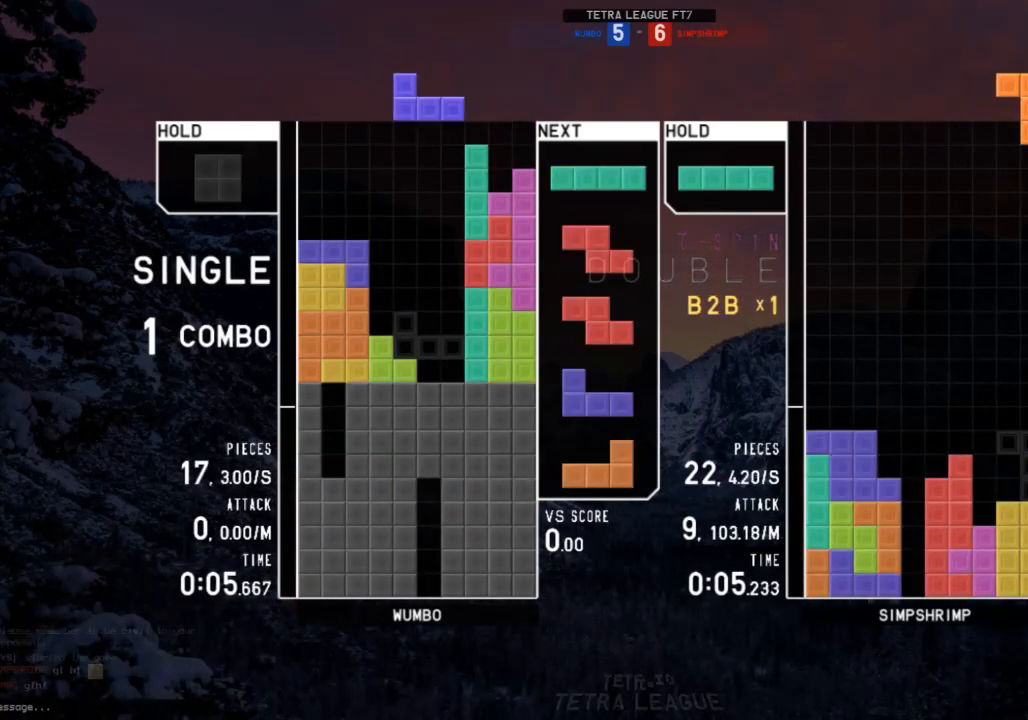
{"keys": ["right", "x"], "events": [[33, "right", "down"], [33, "shift", "down"], [67, "c", "up"], [67, "right", "up"], [133, "shift", "up"], [267, "down", "down"], [300, "down", "up"], [400, "down", "down"], [433, "down", "up"], [433, "x", "down"], [500, "right", "down"]]}
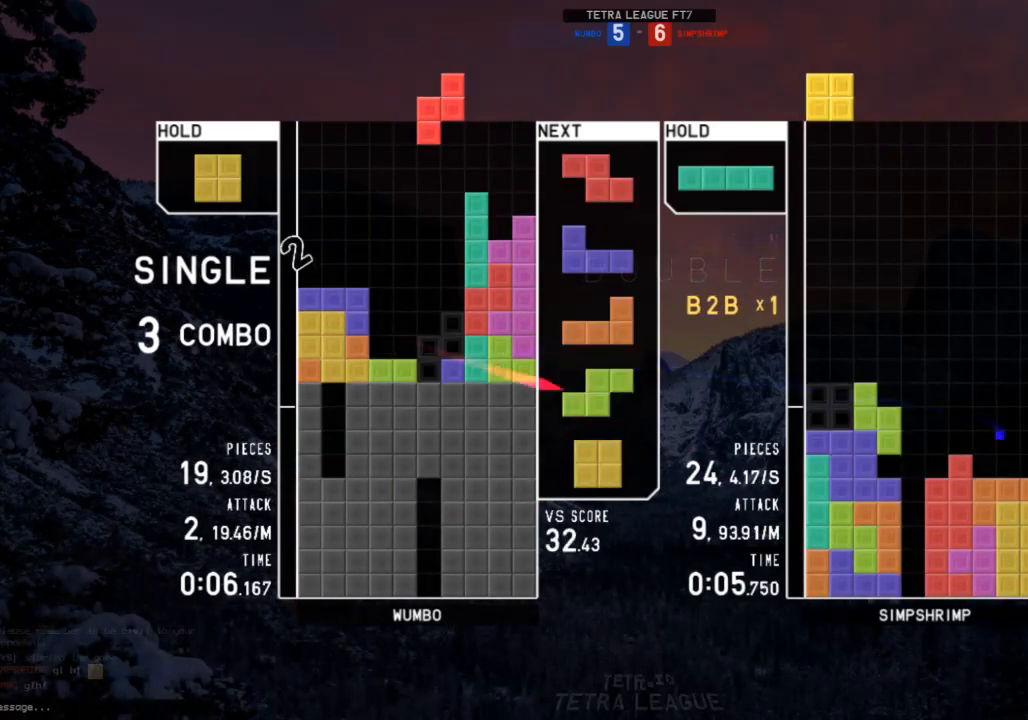
{"keys": [], "events": [[33, "right", "up"], [33, "x", "up"], [100, "down", "down"], [167, "c", "down"], [167, "down", "up"], [233, "left", "down"], [267, "c", "up"], [267, "down", "down"], [333, "c", "down"], [333, "left", "up"], [367, "down", "up"], [400, "x", "down"], [467, "c", "up"], [467, "right", "down"], [500, "right", "up"], [500, "x", "up"]]}
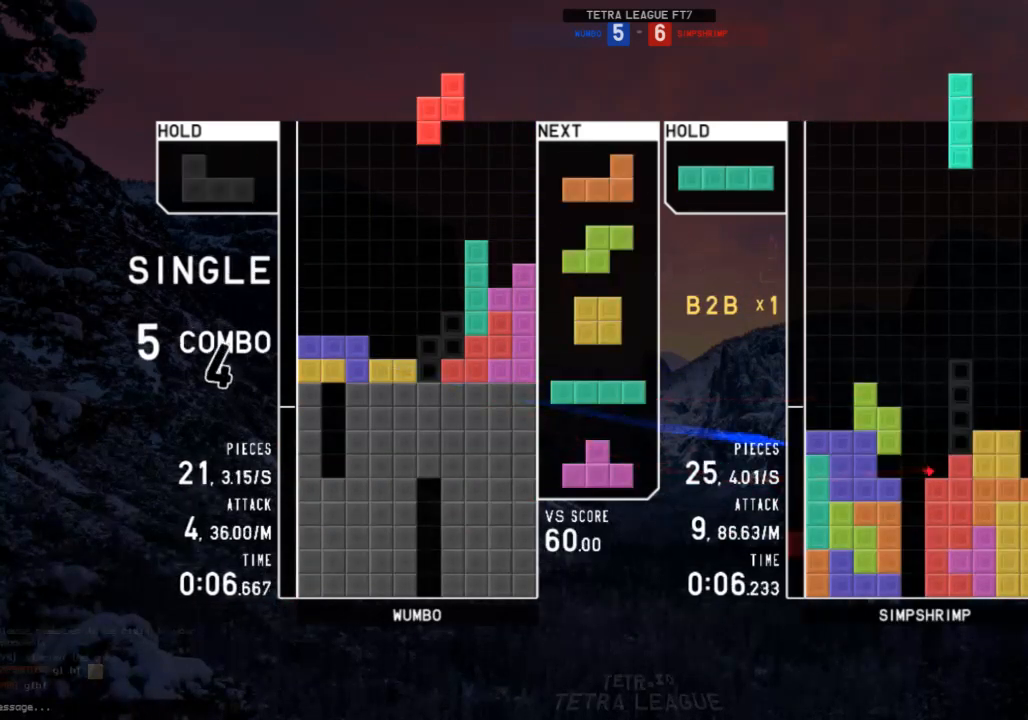
{"keys": [], "events": [[133, "down", "down"], [200, "down", "up"], [233, "x", "down"], [300, "left", "down"], [333, "left", "up"], [333, "x", "up"]]}
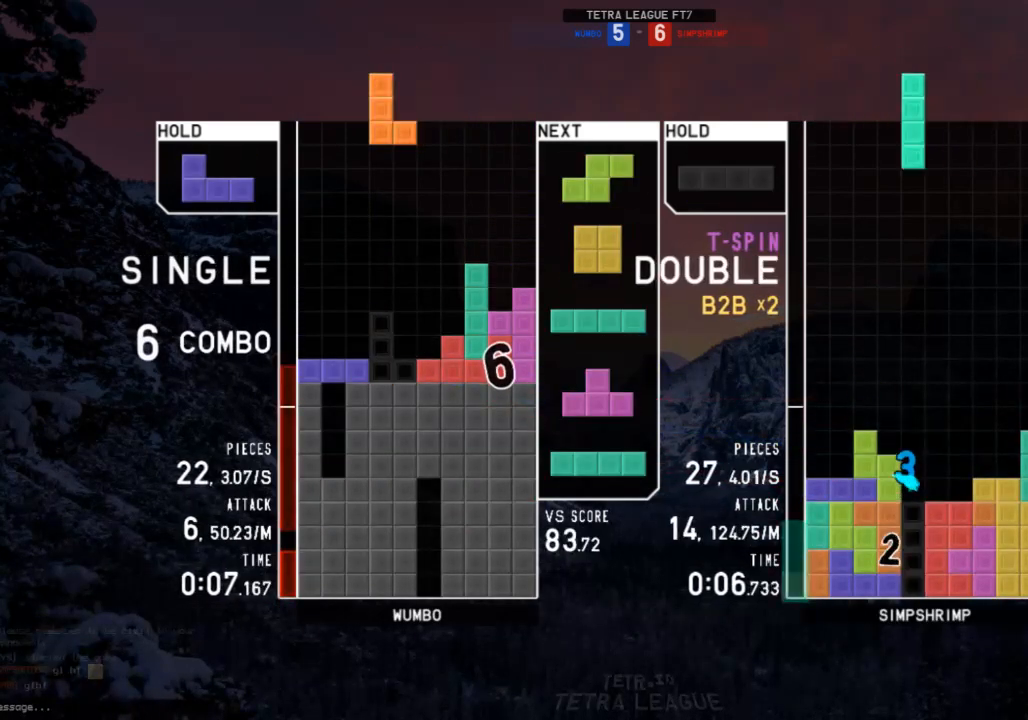
{"keys": ["right"], "events": [[167, "down", "down"], [200, "down", "up"], [267, "right", "down"], [367, "right", "up"], [400, "down", "down"], [433, "down", "up"], [500, "right", "down"]]}
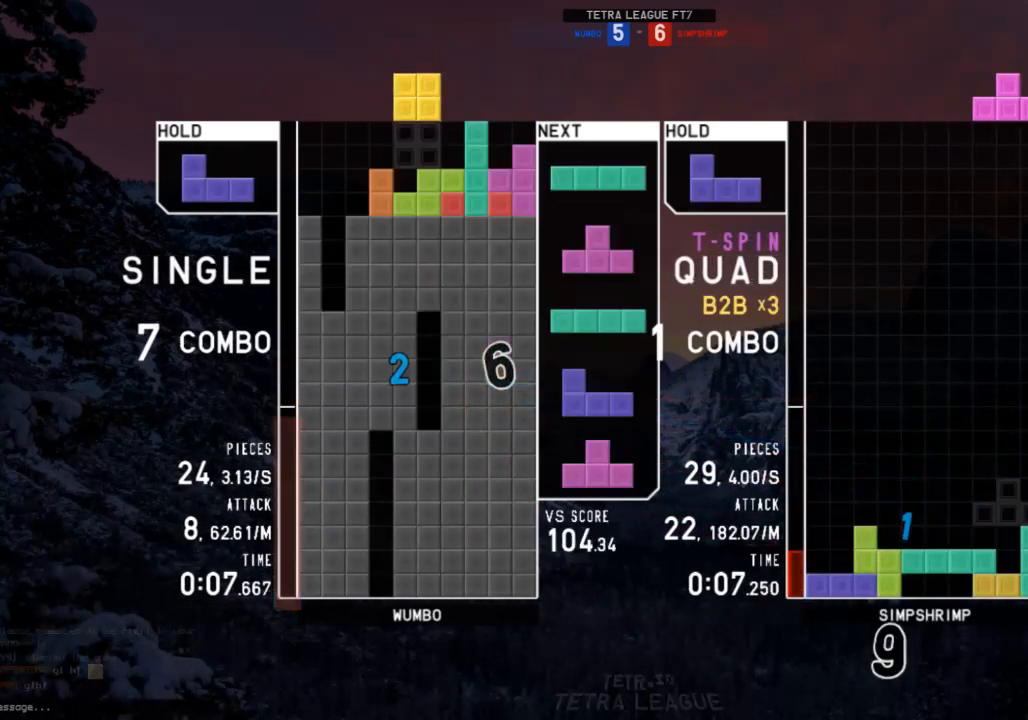
{"keys": ["z"], "events": [[100, "right", "up"], [133, "down", "down"], [167, "down", "up"], [167, "left", "down"], [367, "left", "up"], [433, "z", "down"]]}
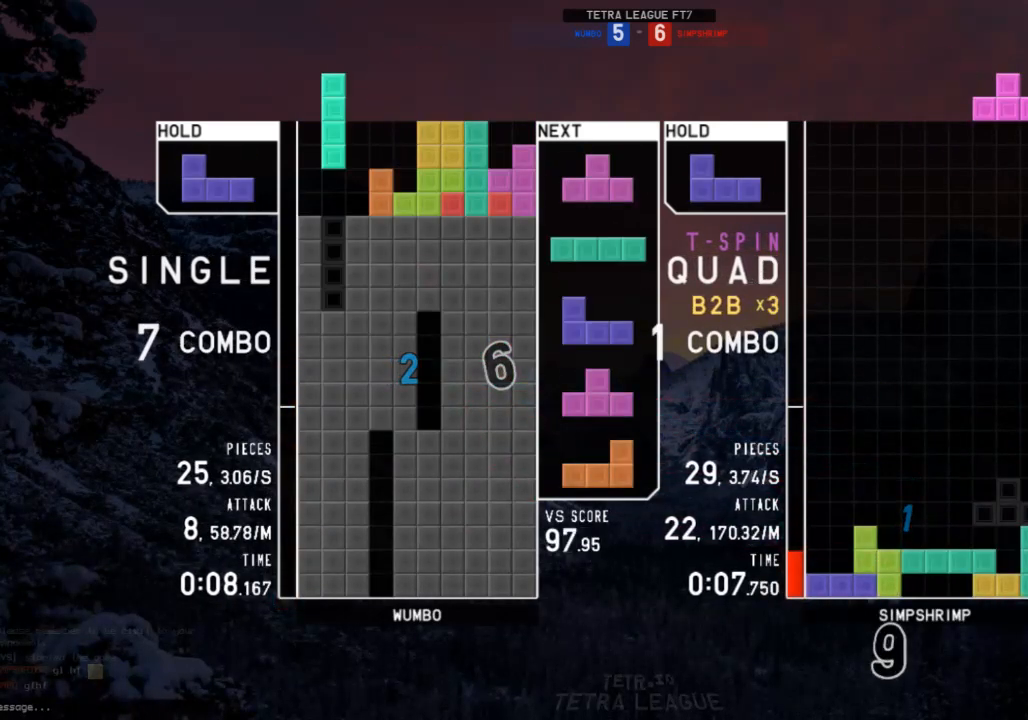
{"keys": ["left"], "events": [[67, "z", "up"], [100, "down", "down"], [133, "right", "down"], [200, "down", "up"], [300, "x", "down"], [367, "right", "up"], [367, "x", "up"], [433, "down", "down"], [467, "down", "up"], [467, "left", "down"]]}
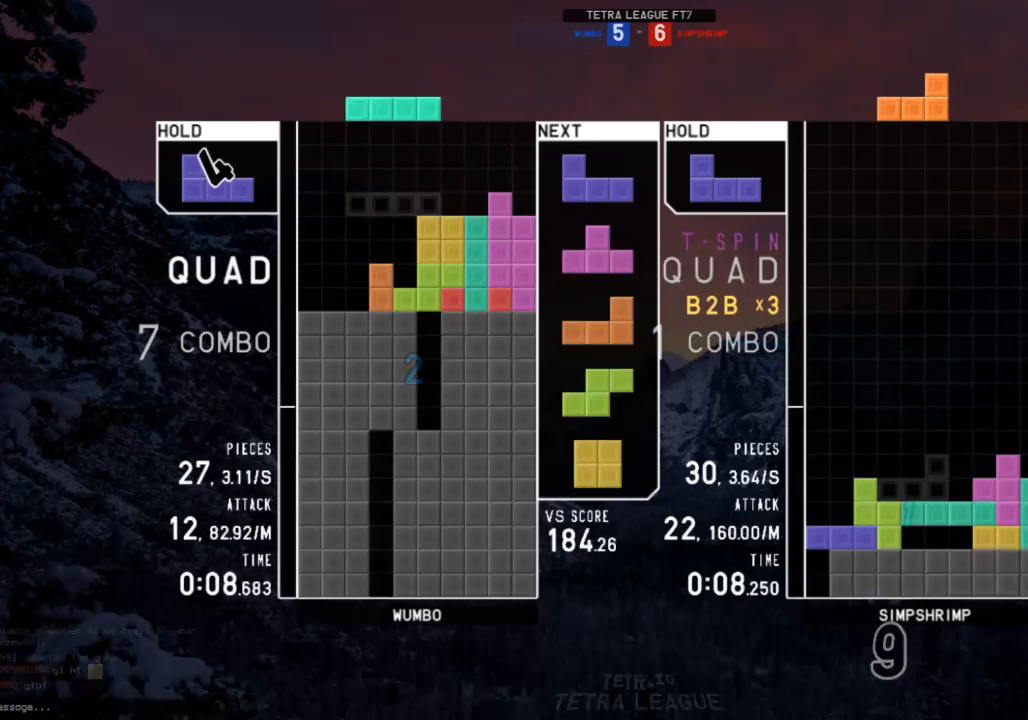
{"keys": ["down"], "events": [[67, "c", "down"], [133, "c", "up"], [167, "down", "down"], [167, "left", "up"], [200, "down", "up"], [200, "left", "down"], [300, "z", "down"], [367, "left", "up"], [367, "right", "down"], [400, "z", "up"], [433, "right", "up"], [500, "down", "down"]]}
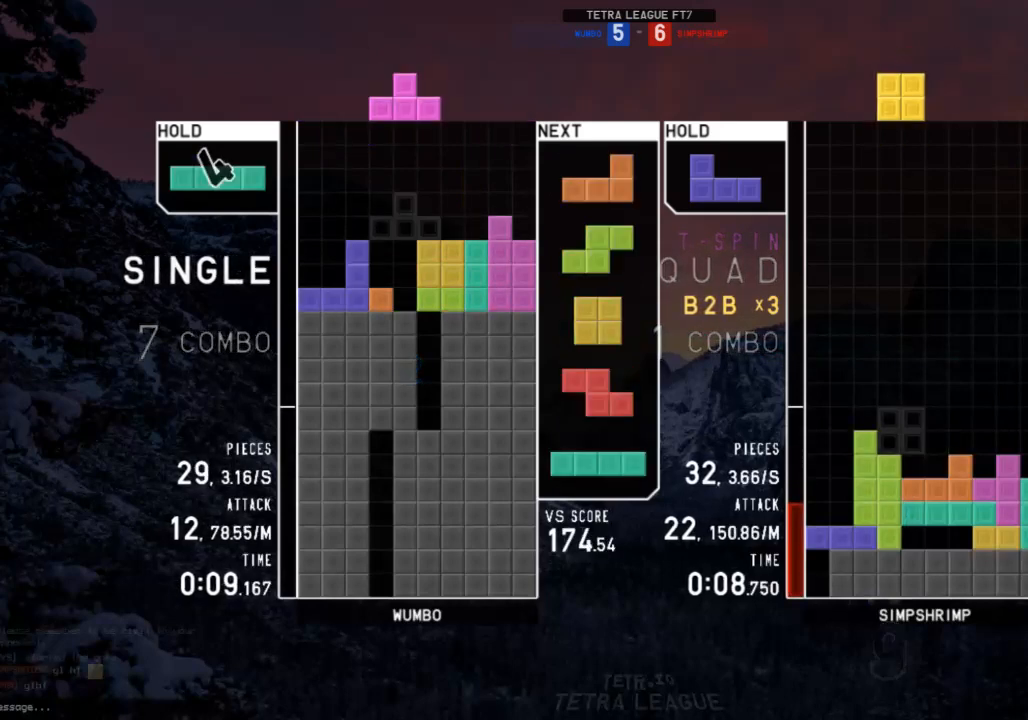
{"keys": ["left", "z"], "events": [[33, "down", "up"], [33, "z", "down"], [133, "down", "down"], [133, "z", "up"], [167, "down", "up"], [167, "left", "down"], [267, "x", "down"], [367, "left", "up"], [367, "x", "up"], [400, "down", "down"], [467, "down", "up"], [467, "z", "down"], [500, "left", "down"]]}
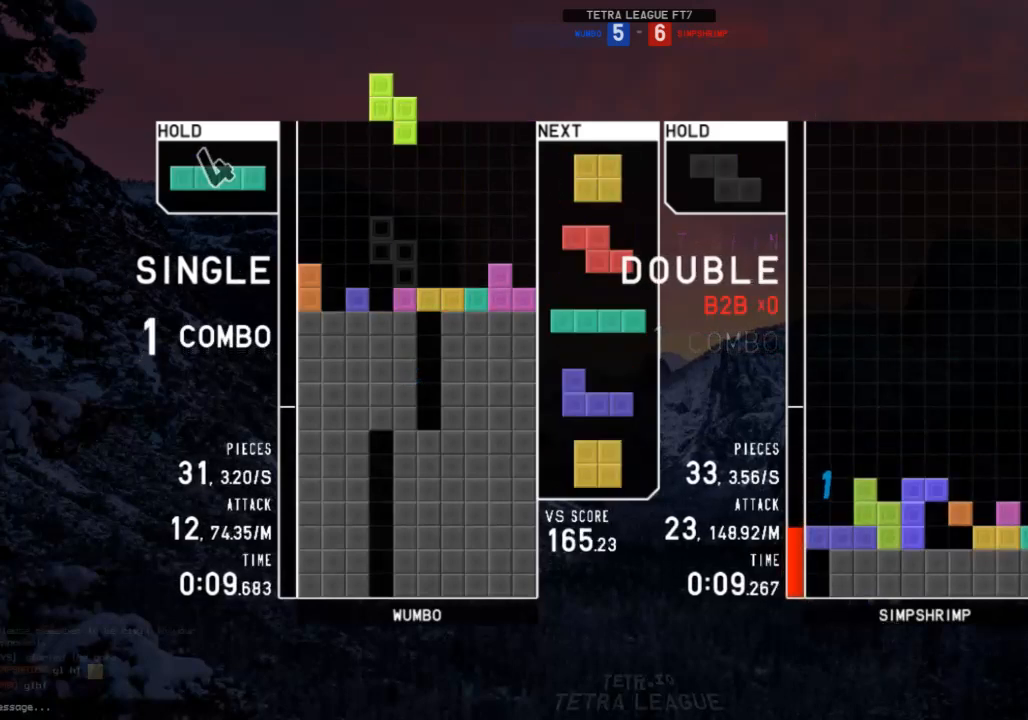
{"keys": ["down"], "events": [[67, "down", "down"], [100, "left", "up"], [100, "z", "up"], [133, "down", "up"], [233, "c", "down"], [233, "left", "down"], [300, "c", "up"], [367, "left", "up"], [433, "z", "down"], [467, "down", "down"], [467, "z", "up"]]}
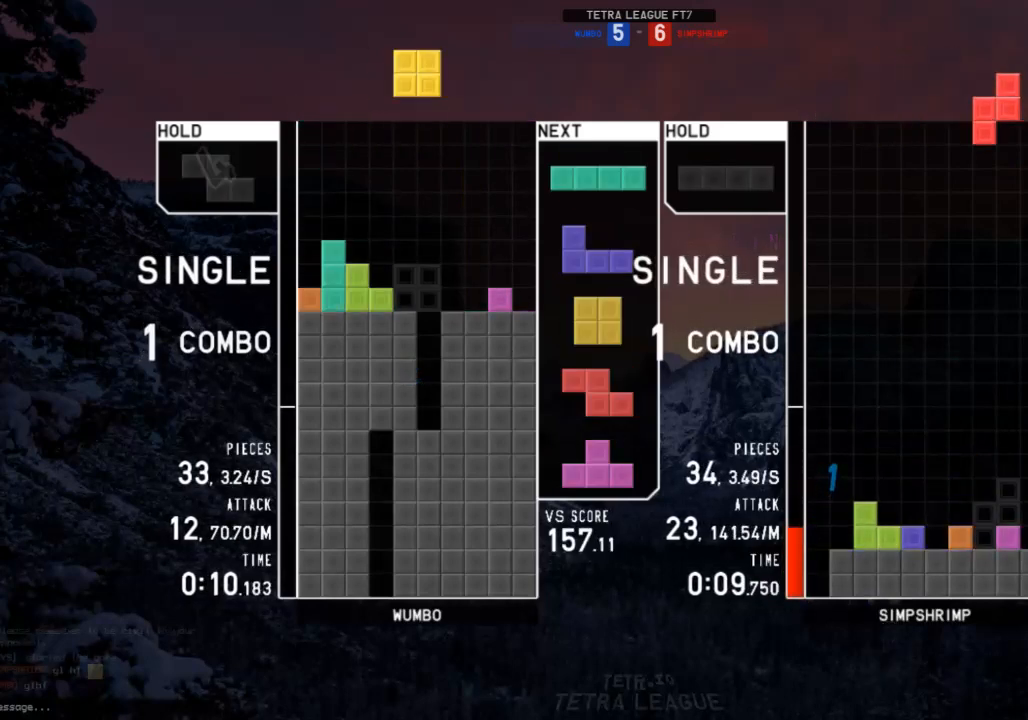
{"keys": ["x"], "events": [[33, "c", "down"], [33, "down", "up"], [67, "right", "down"], [133, "c", "up"], [133, "right", "up"], [200, "right", "down"], [267, "down", "down"], [267, "right", "up"], [300, "down", "up"], [500, "x", "down"]]}
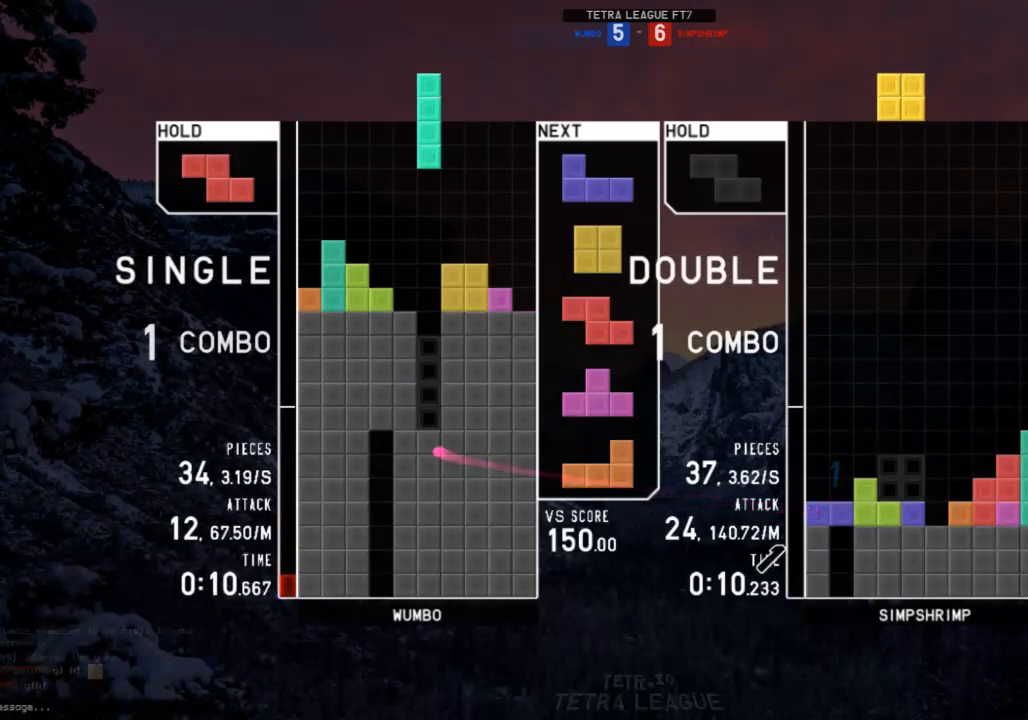
{"keys": ["c", "down"], "events": [[133, "x", "up"], [167, "down", "down"], [233, "left", "down"], [267, "down", "up"], [333, "x", "down"], [400, "down", "down"], [400, "left", "up"], [400, "x", "up"], [467, "c", "down"], [467, "down", "up"], [500, "down", "down"]]}
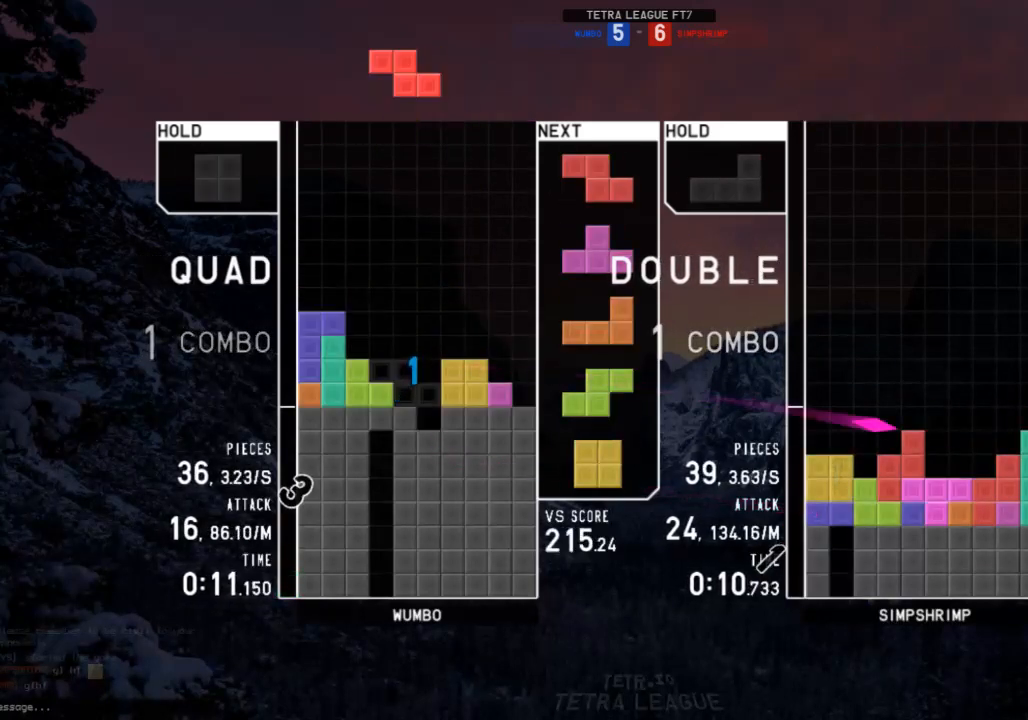
{"keys": ["right", "z"], "events": [[67, "c", "up"], [100, "down", "up"], [133, "c", "down"], [200, "left", "down"], [233, "c", "up"], [233, "left", "up"], [300, "left", "down"], [333, "down", "down"], [367, "left", "up"], [367, "right", "down"], [433, "down", "up"], [433, "z", "down"]]}
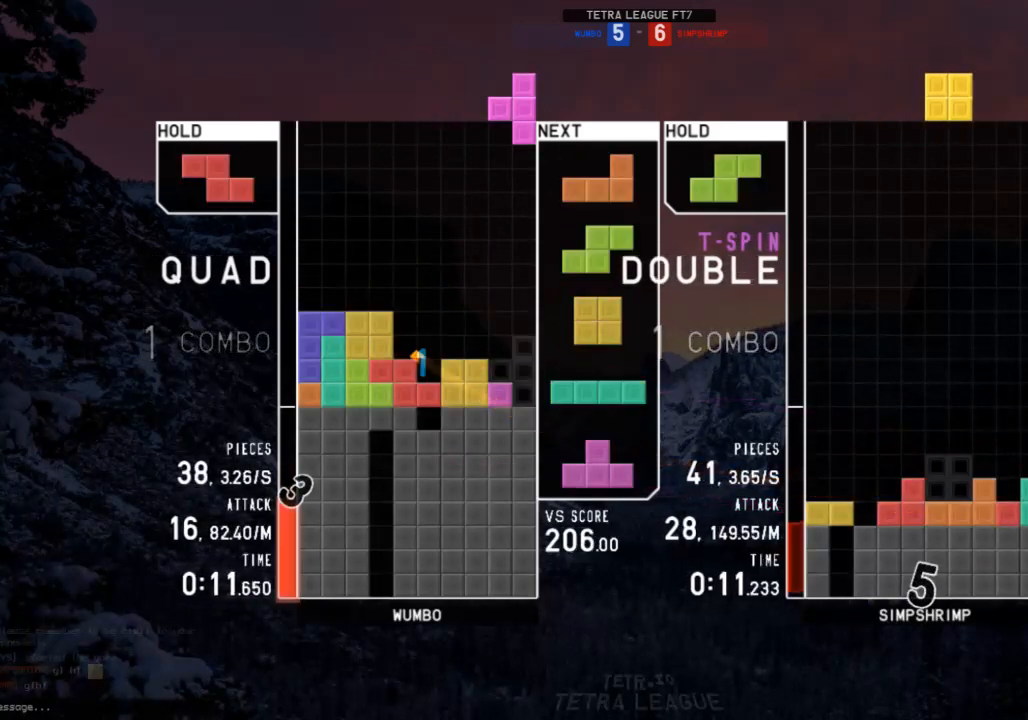
{"keys": ["c"], "events": [[33, "right", "up"], [33, "z", "up"], [67, "down", "down"], [133, "down", "up"], [133, "z", "down"], [167, "right", "down"], [200, "down", "down"], [200, "z", "up"], [267, "down", "up"], [367, "right", "up"], [433, "down", "down"], [500, "c", "down"], [500, "down", "up"]]}
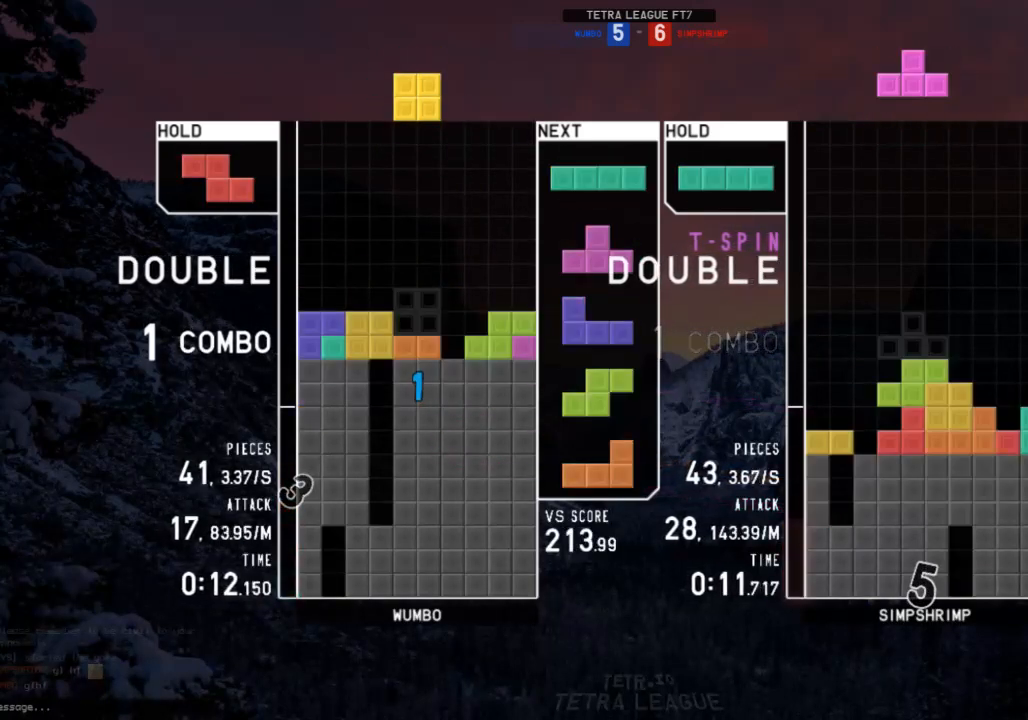
{"keys": [], "events": [[100, "c", "up"], [100, "x", "down"], [133, "down", "down"], [167, "right", "down"], [167, "x", "up"], [233, "c", "down"], [233, "down", "up"], [333, "c", "up"], [367, "down", "down"], [400, "down", "up"], [500, "right", "up"]]}
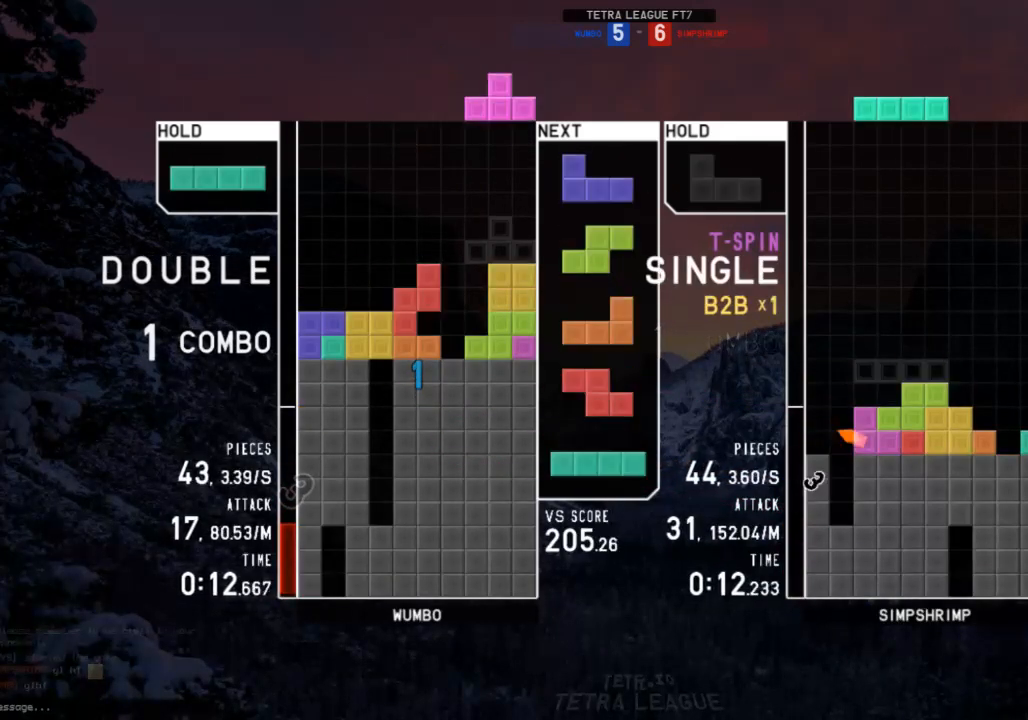
{"keys": ["left"], "events": [[67, "left", "down"], [100, "left", "up"], [100, "up", "down"], [100, "z", "down"], [133, "z", "up"], [233, "up", "up"], [233, "z", "down"], [367, "down", "down"], [367, "z", "up"], [433, "left", "down"], [467, "down", "up"]]}